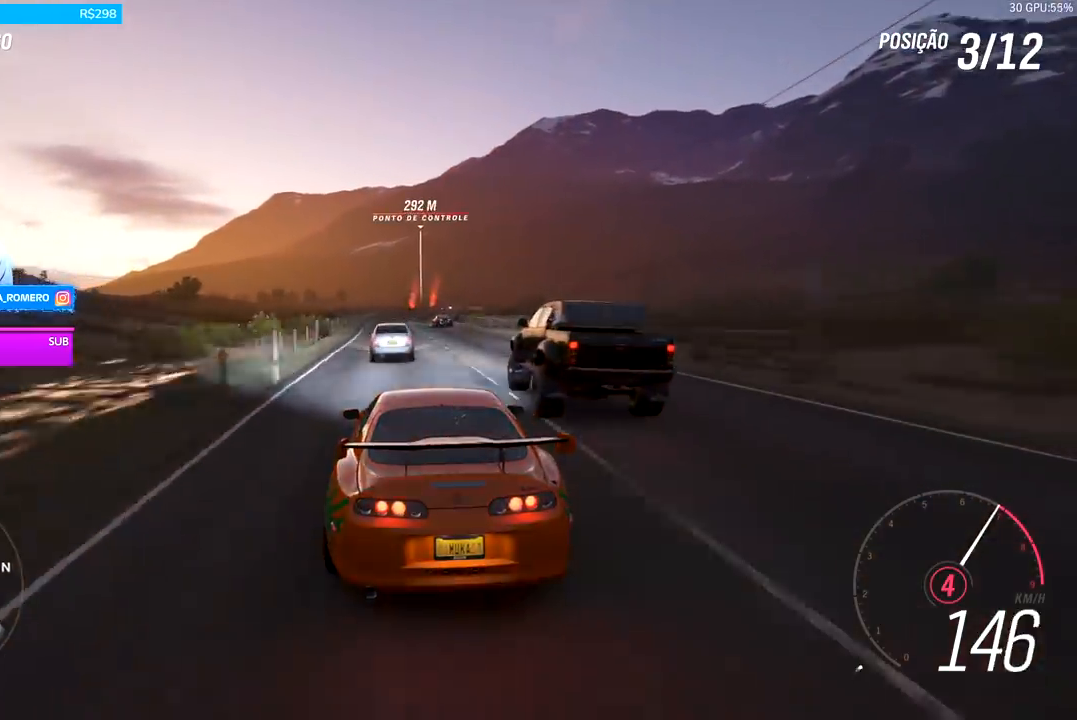
Gameplay with a controller (Xbox layout); each line is a JSON object with the inputs held at the frame after it. "events" lists button and stick changes between this image and that frame as [ms after this image, input, new state], when the widget could be followed in between.
{"buttons": ["R2"], "left_stick": "left", "right_stick": "center", "events": [[400, "left_stick", "left"]]}
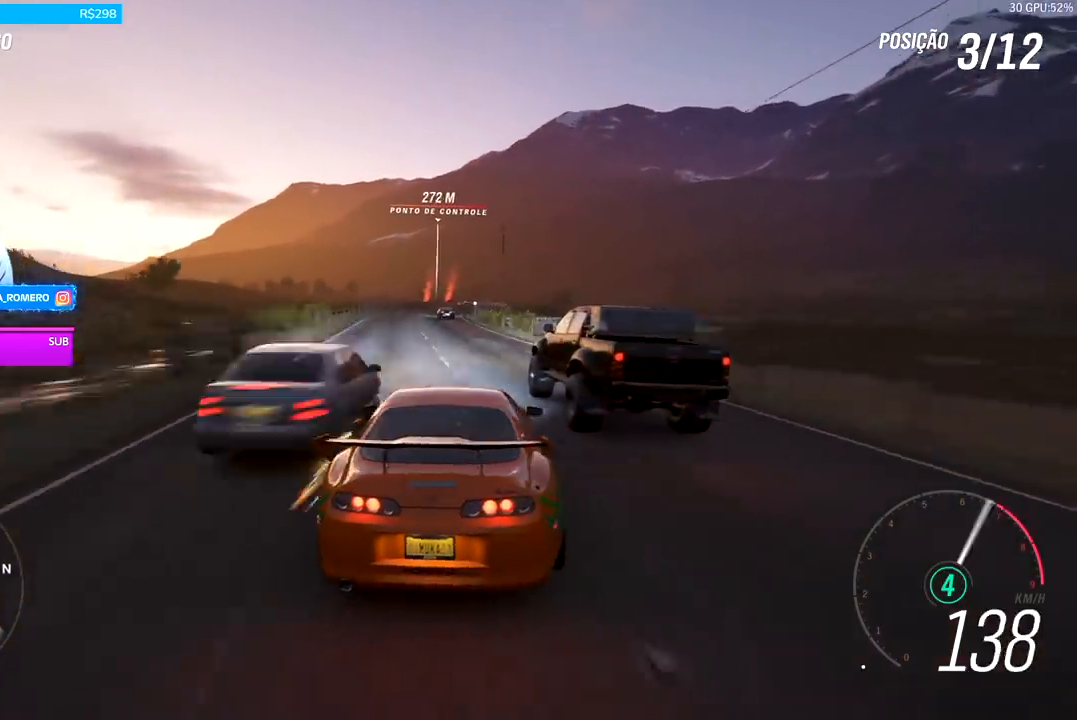
{"buttons": ["R2"], "left_stick": "center", "right_stick": "center", "events": [[267, "left_stick", "center"]]}
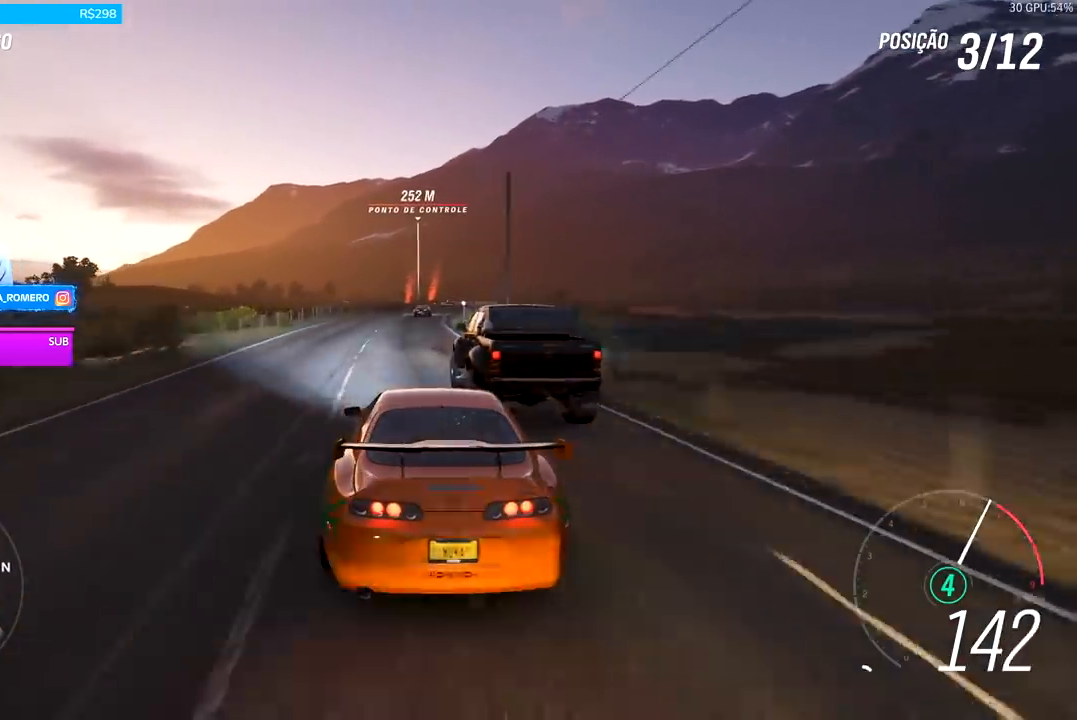
{"buttons": ["R2"], "left_stick": "right", "right_stick": "center", "events": [[467, "left_stick", "right"]]}
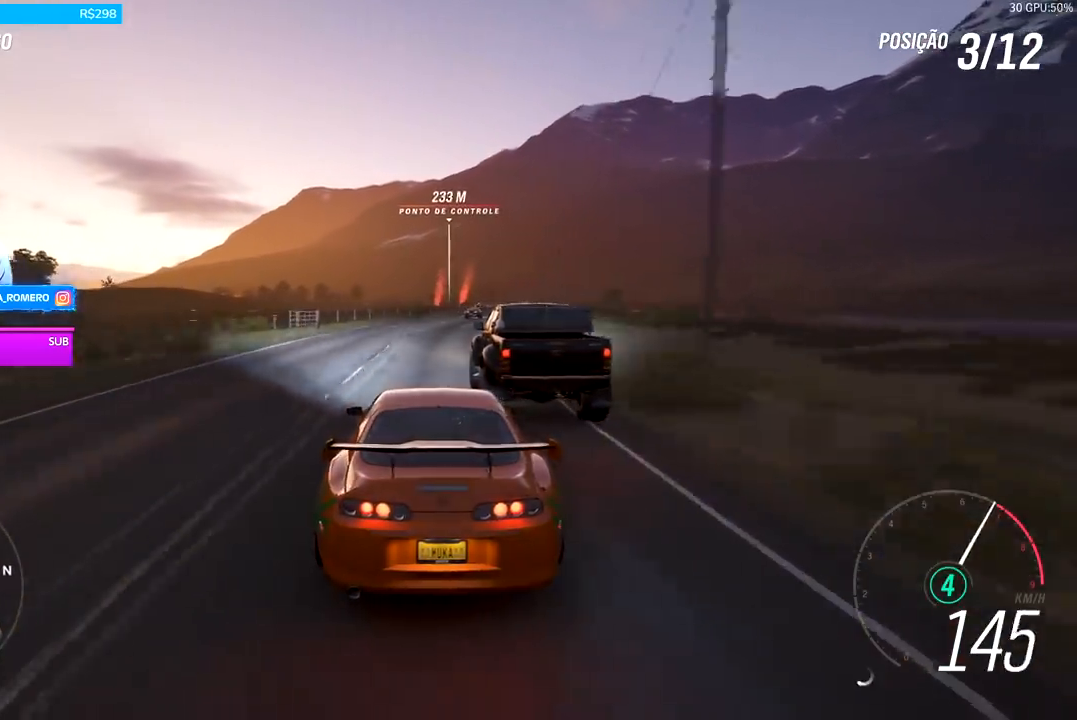
{"buttons": ["R2"], "left_stick": "right", "right_stick": "center", "events": [[133, "left_stick", "center"], [300, "left_stick", "right"]]}
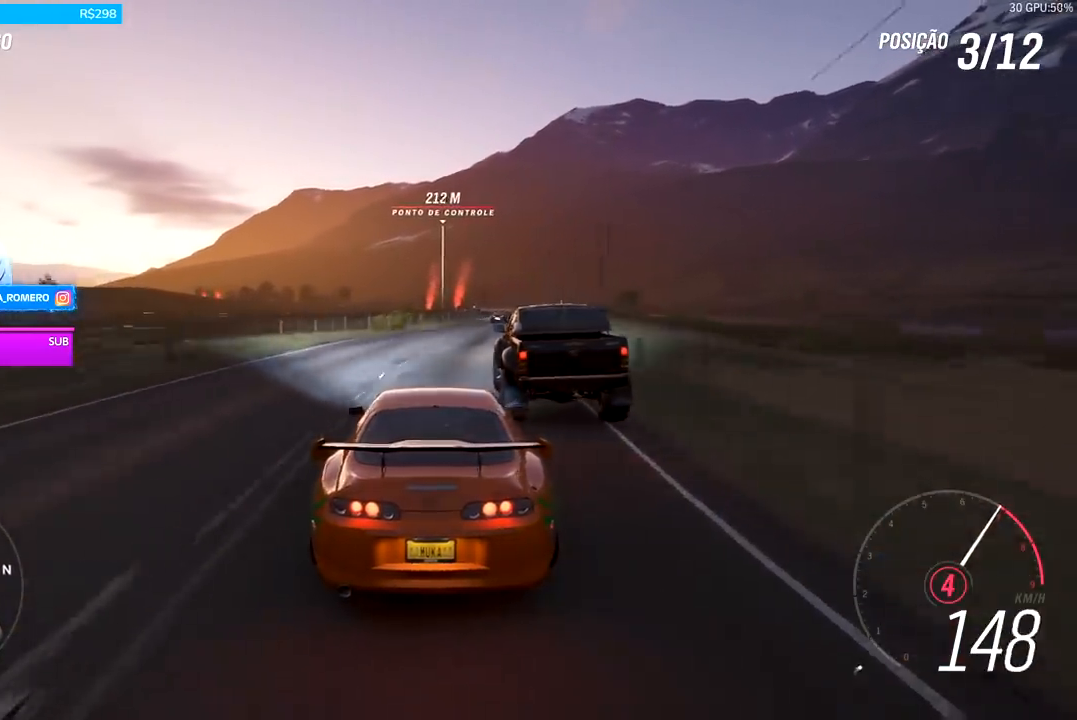
{"buttons": ["R2"], "left_stick": "center", "right_stick": "center", "events": [[67, "right_stick", "down"], [133, "left_stick", "center"], [300, "right_stick", "center"], [367, "left_stick", "right"], [500, "left_stick", "center"]]}
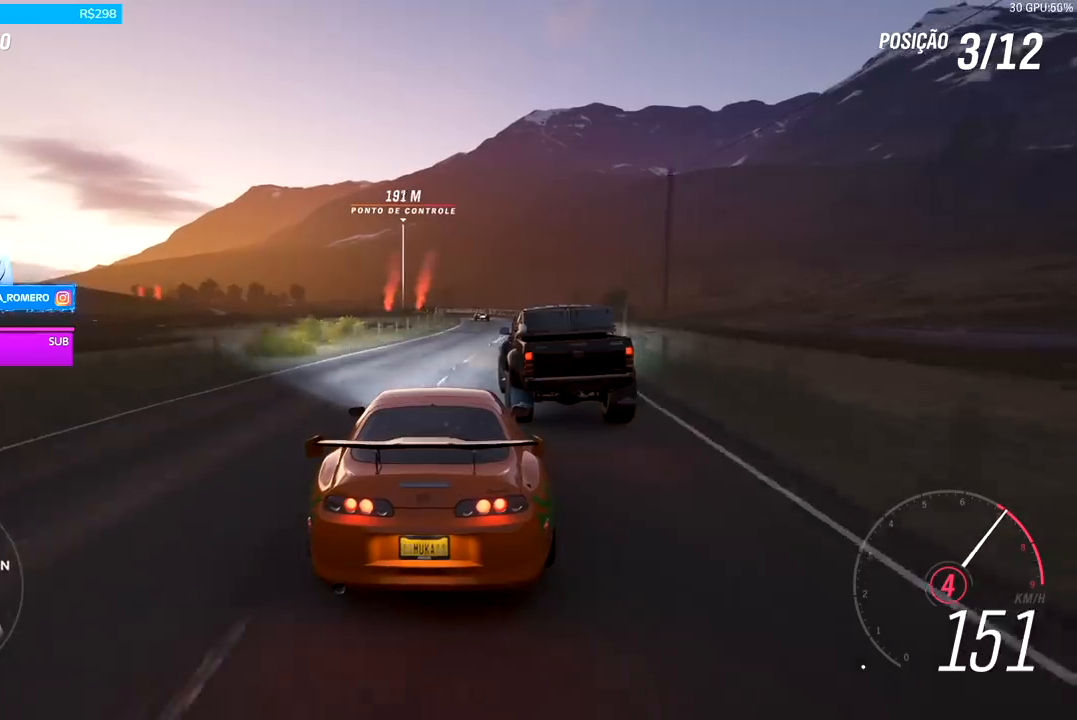
{"buttons": ["R2"], "left_stick": "center", "right_stick": "center", "events": []}
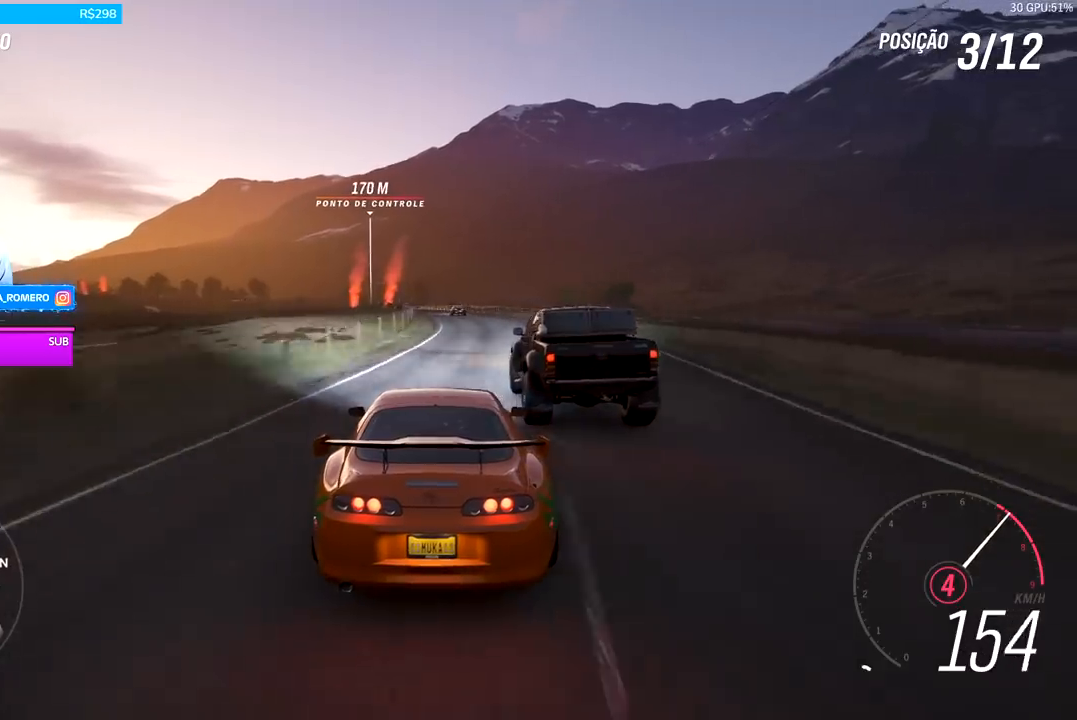
{"buttons": ["R2"], "left_stick": "center", "right_stick": "center", "events": [[300, "left_stick", "down-left"], [433, "left_stick", "center"]]}
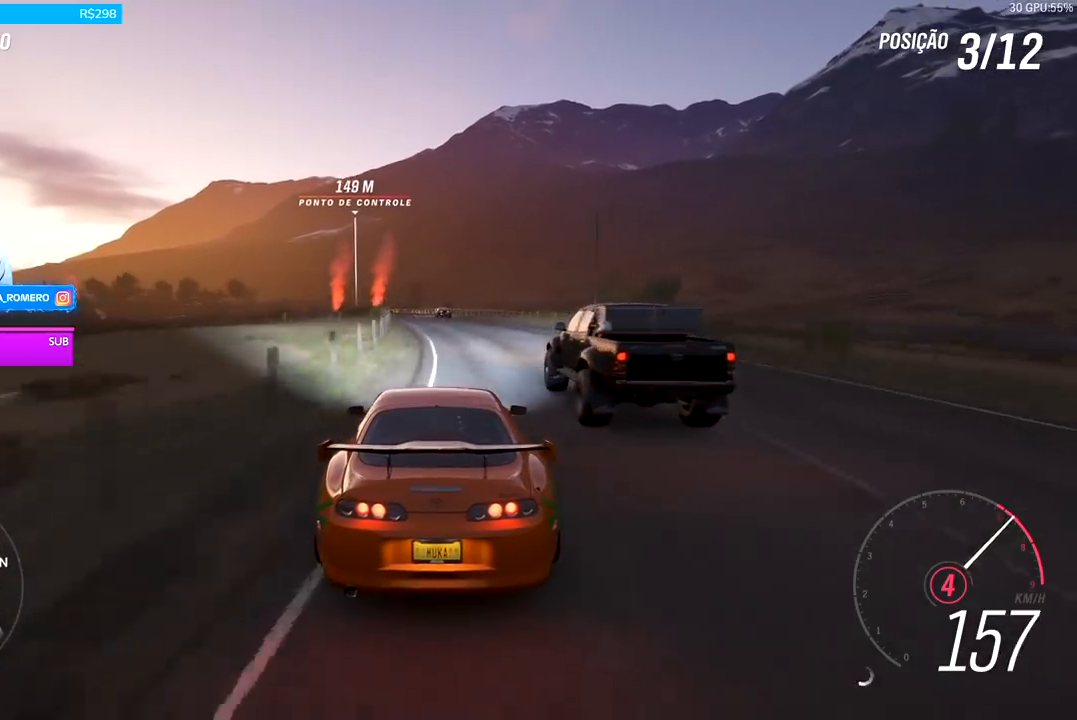
{"buttons": ["A", "B", "R2"], "left_stick": "down-left", "right_stick": "center", "events": [[133, "left_stick", "down-left"], [267, "left_stick", "center"], [400, "A", "down"], [400, "B", "down"], [400, "left_stick", "down-left"]]}
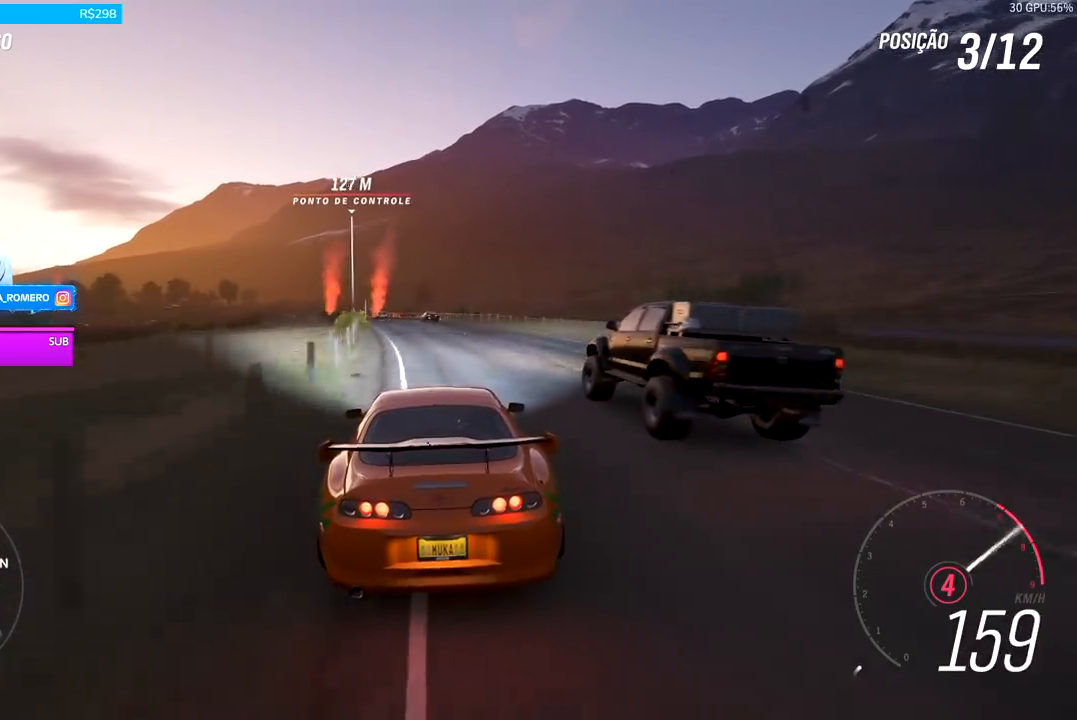
{"buttons": ["R2"], "left_stick": "down-left", "right_stick": "center", "events": [[67, "A", "up"], [67, "B", "up"], [67, "left_stick", "center"], [233, "left_stick", "down-left"]]}
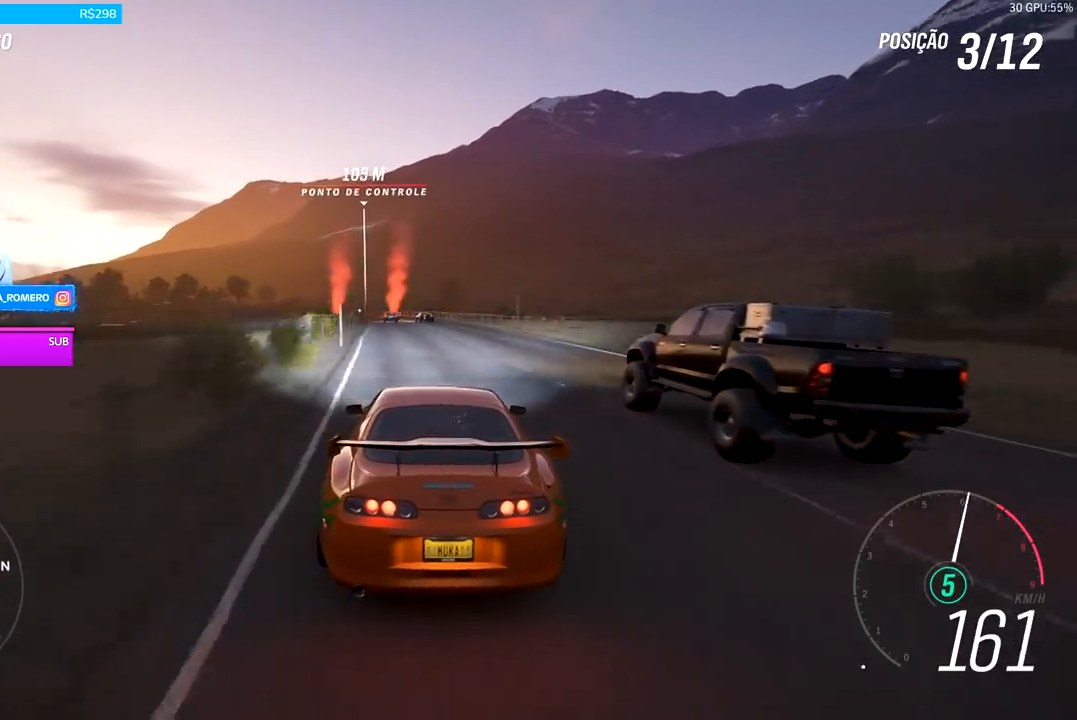
{"buttons": ["R2"], "left_stick": "center", "right_stick": "center", "events": [[267, "left_stick", "left"], [467, "left_stick", "center"]]}
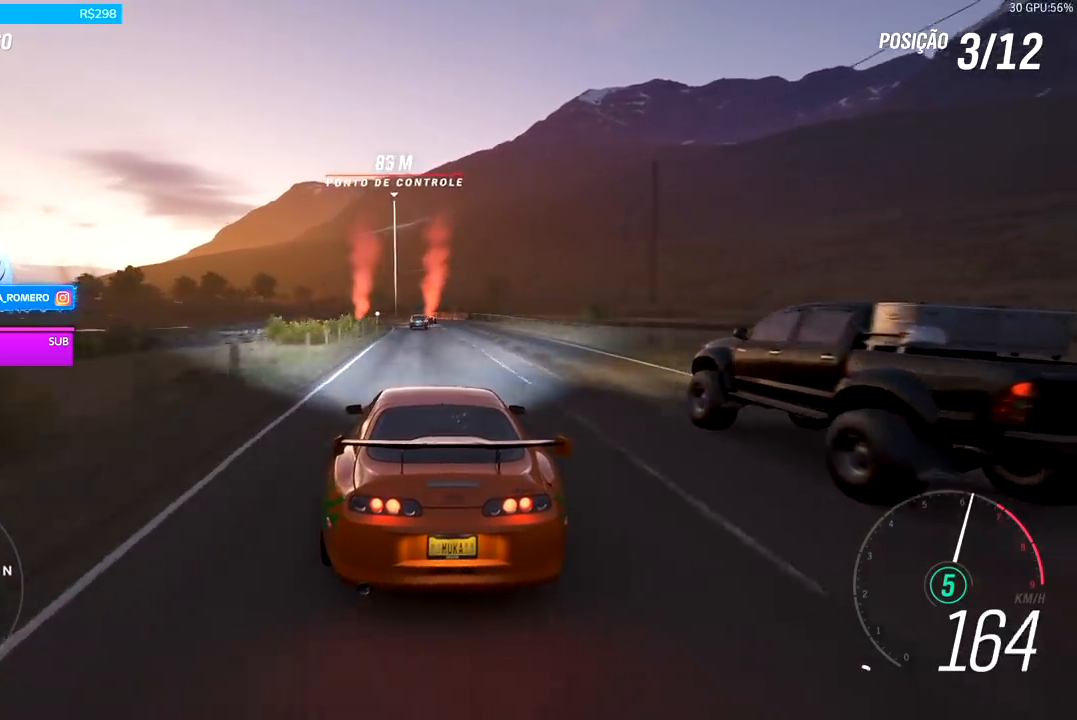
{"buttons": ["R2"], "left_stick": "down-left", "right_stick": "center", "events": [[167, "left_stick", "down-left"], [267, "left_stick", "center"], [433, "left_stick", "down-left"]]}
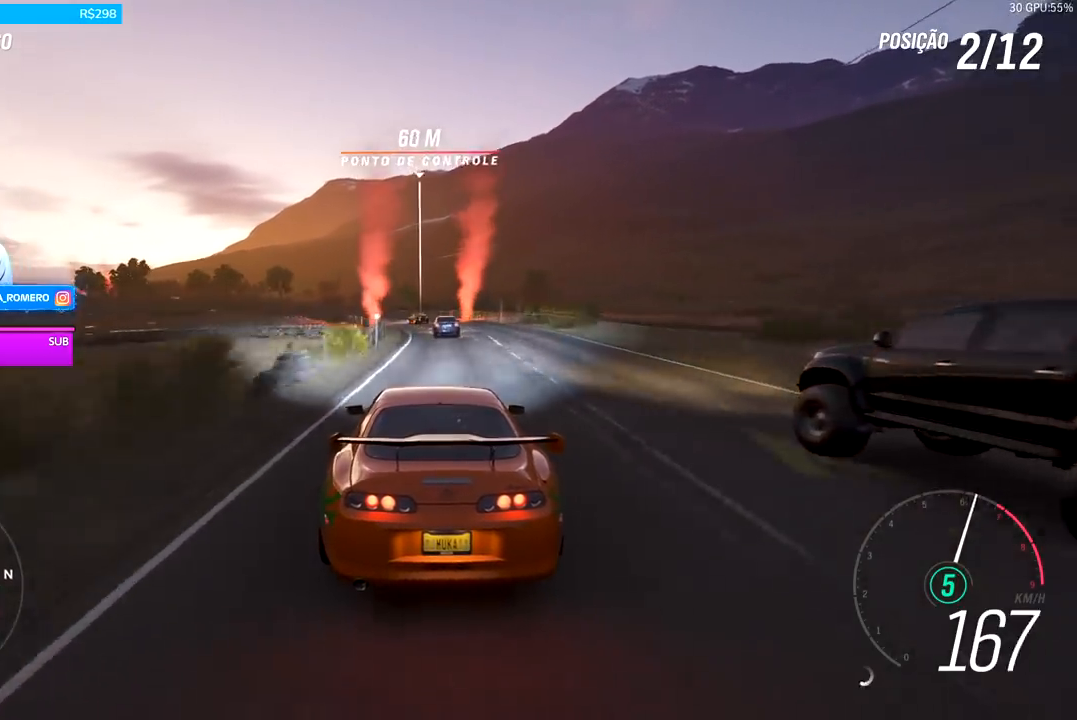
{"buttons": ["R2"], "left_stick": "center", "right_stick": "center", "events": [[67, "left_stick", "center"], [200, "left_stick", "down-left"], [500, "left_stick", "center"]]}
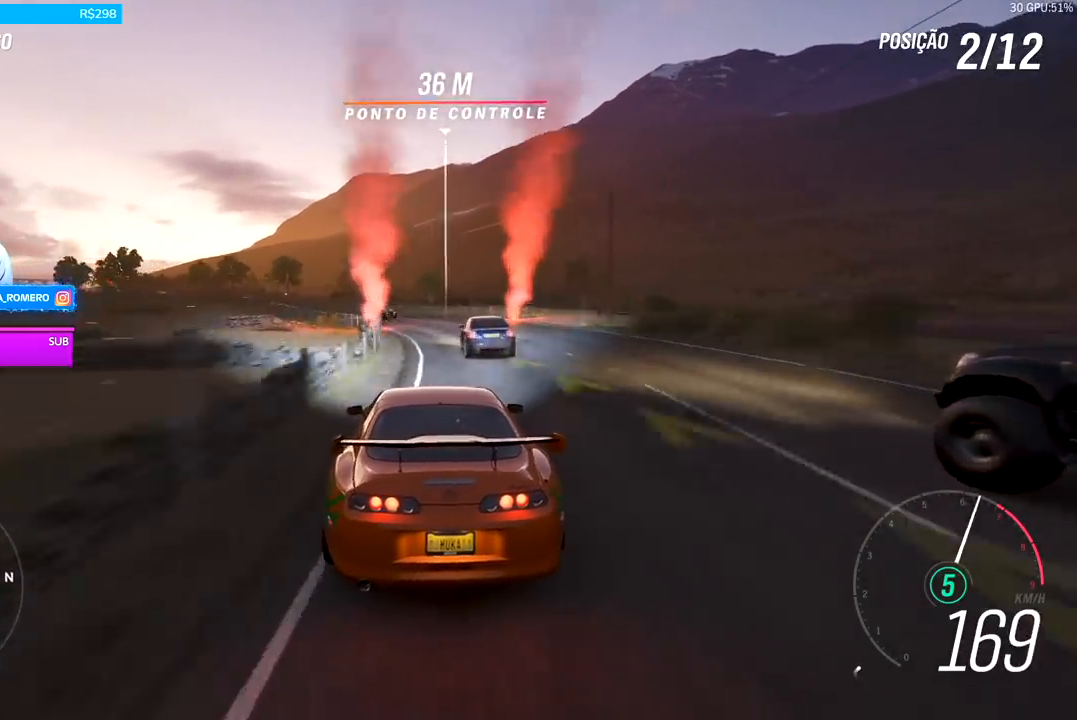
{"buttons": ["R2"], "left_stick": "down-left", "right_stick": "center", "events": [[33, "left_stick", "down-left"]]}
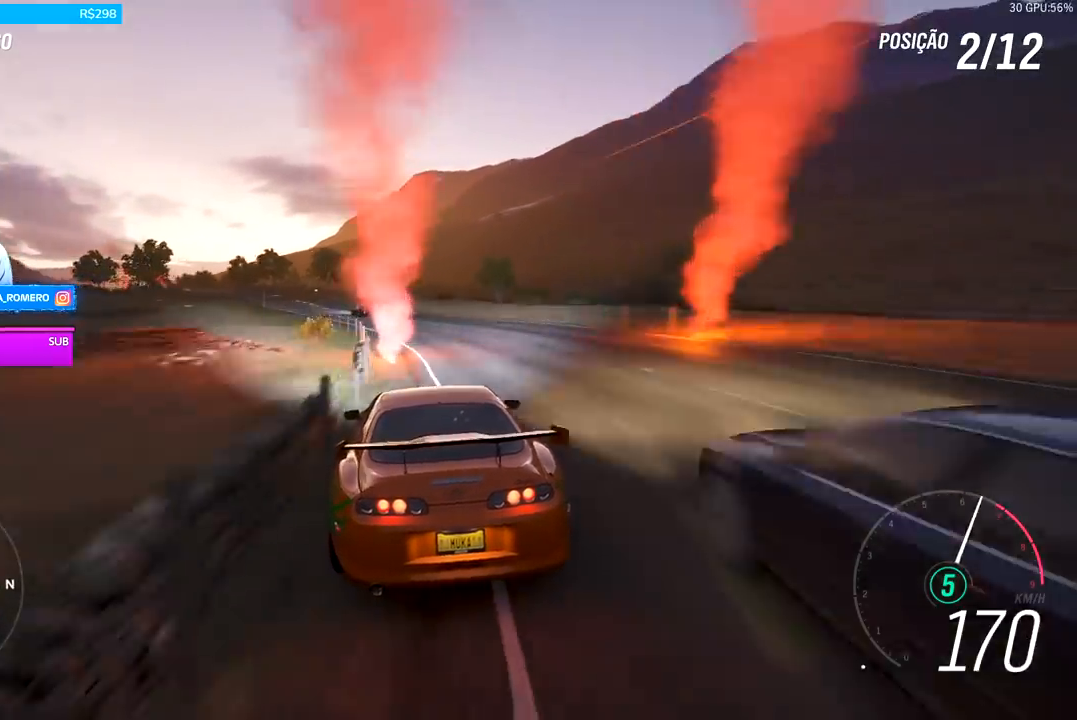
{"buttons": ["R2"], "left_stick": "down-left", "right_stick": "center", "events": []}
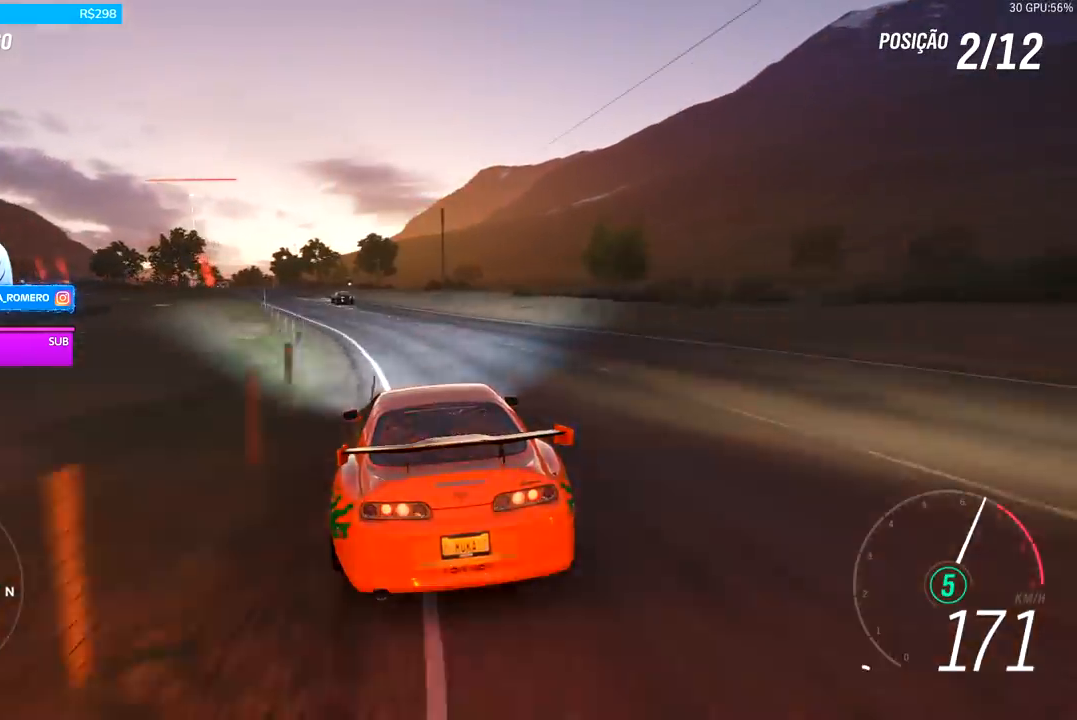
{"buttons": ["R2"], "left_stick": "left", "right_stick": "center", "events": [[67, "left_stick", "center"], [200, "left_stick", "left"]]}
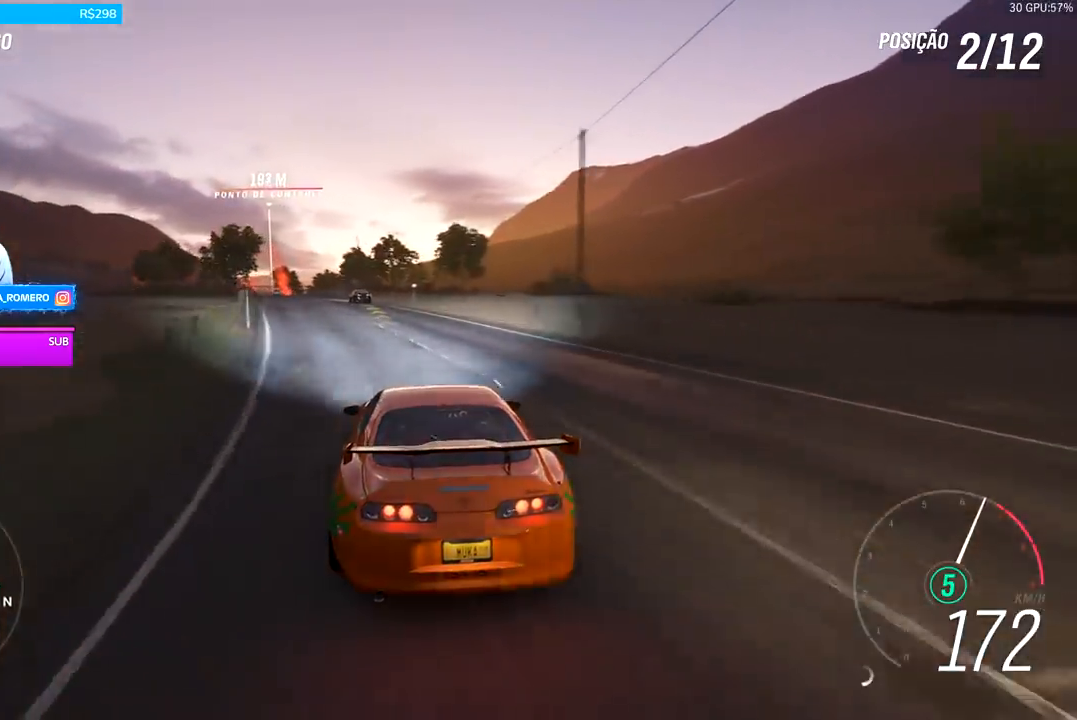
{"buttons": ["R2"], "left_stick": "down-left", "right_stick": "center", "events": [[267, "left_stick", "center"], [367, "left_stick", "down-left"]]}
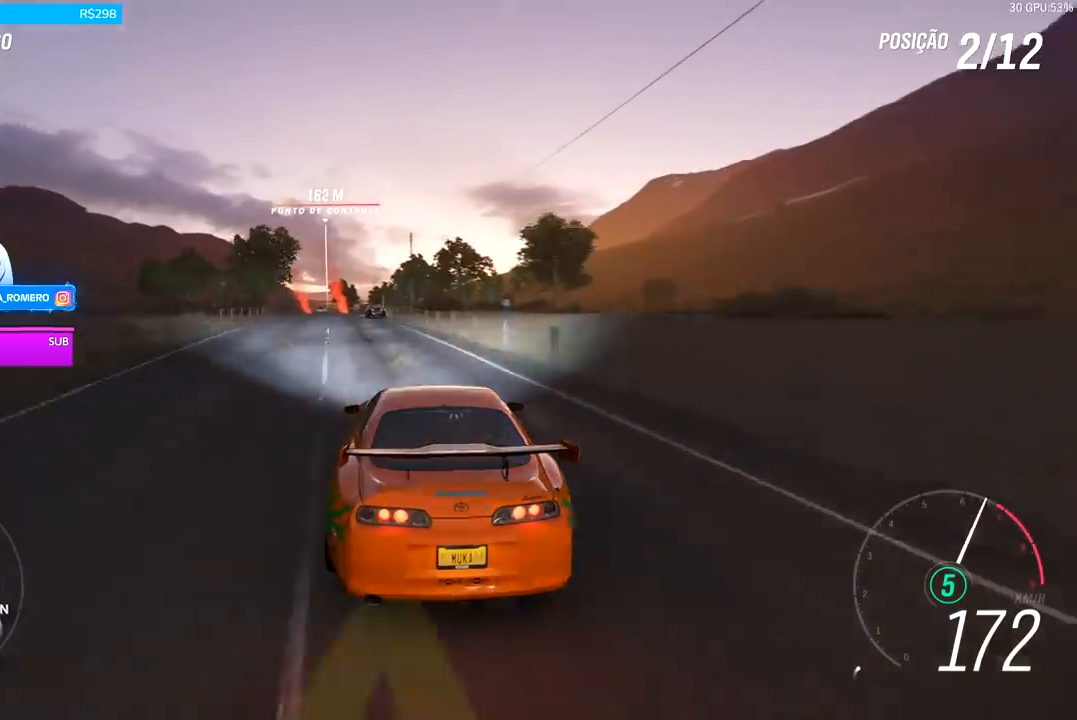
{"buttons": ["R2"], "left_stick": "down-left", "right_stick": "center", "events": [[100, "left_stick", "center"], [233, "left_stick", "down-left"]]}
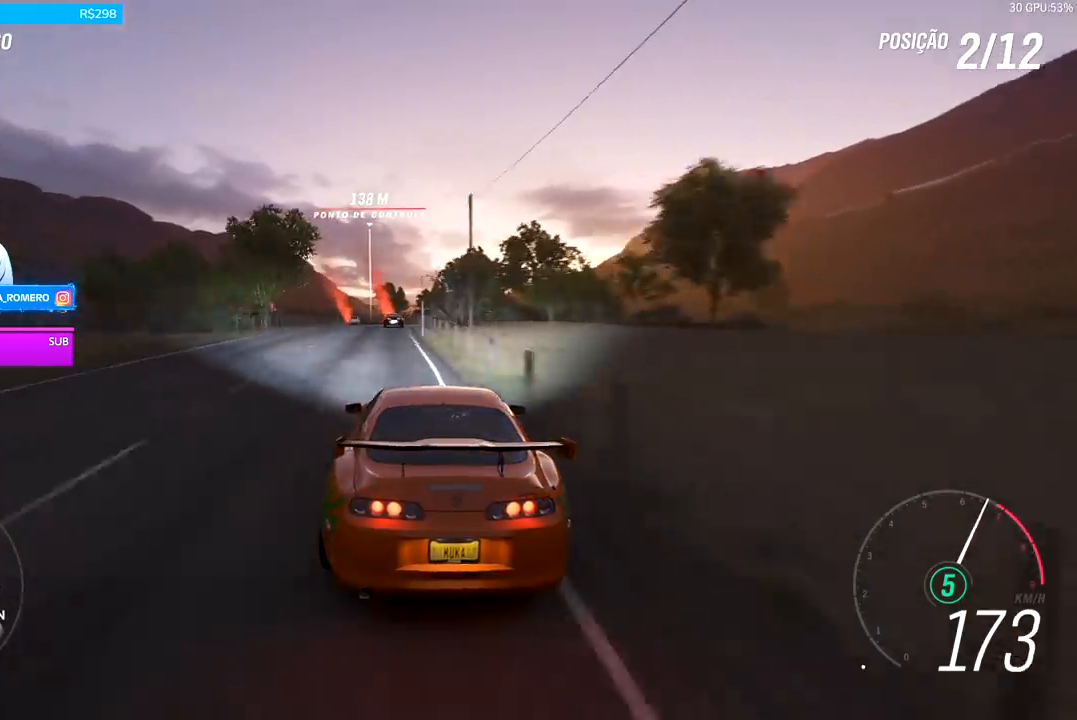
{"buttons": ["R2"], "left_stick": "center", "right_stick": "center", "events": [[33, "left_stick", "center"], [133, "left_stick", "down-left"], [367, "left_stick", "center"]]}
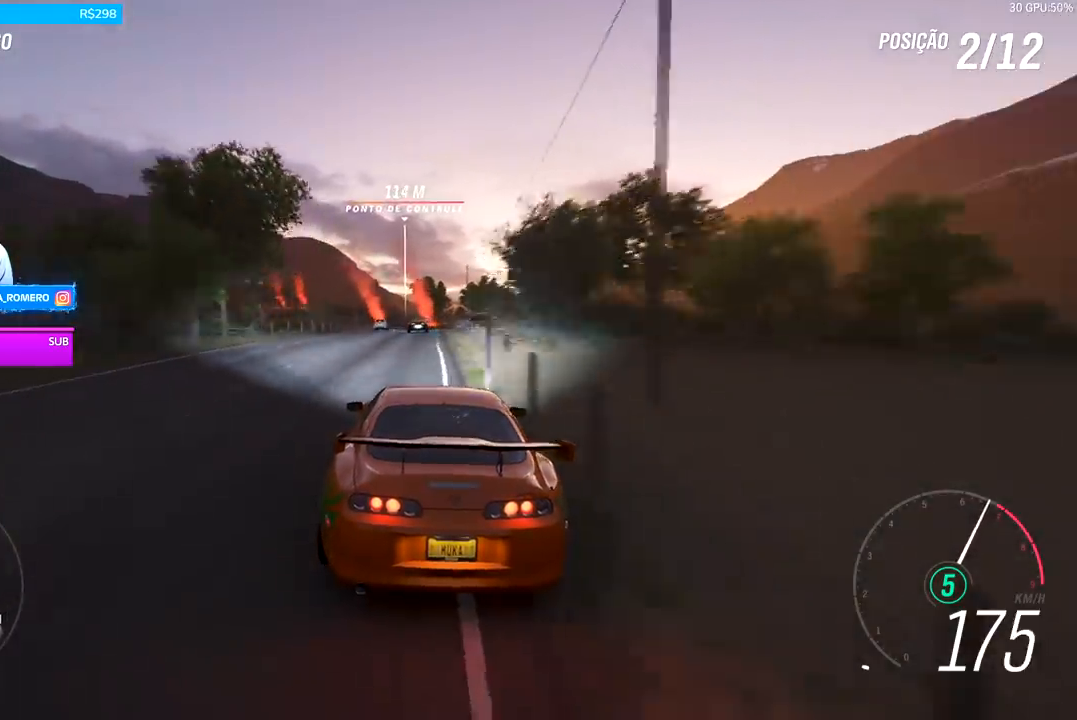
{"buttons": ["R2"], "left_stick": "center", "right_stick": "center", "events": []}
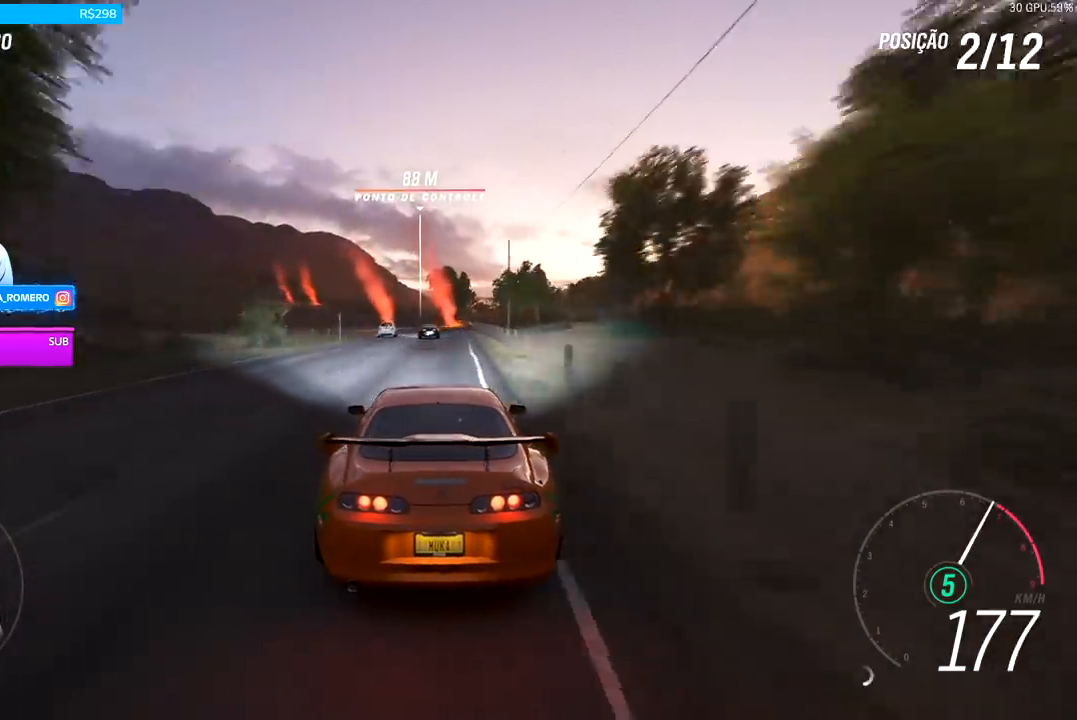
{"buttons": ["R2"], "left_stick": "center", "right_stick": "center", "events": [[200, "left_stick", "left"], [333, "left_stick", "center"]]}
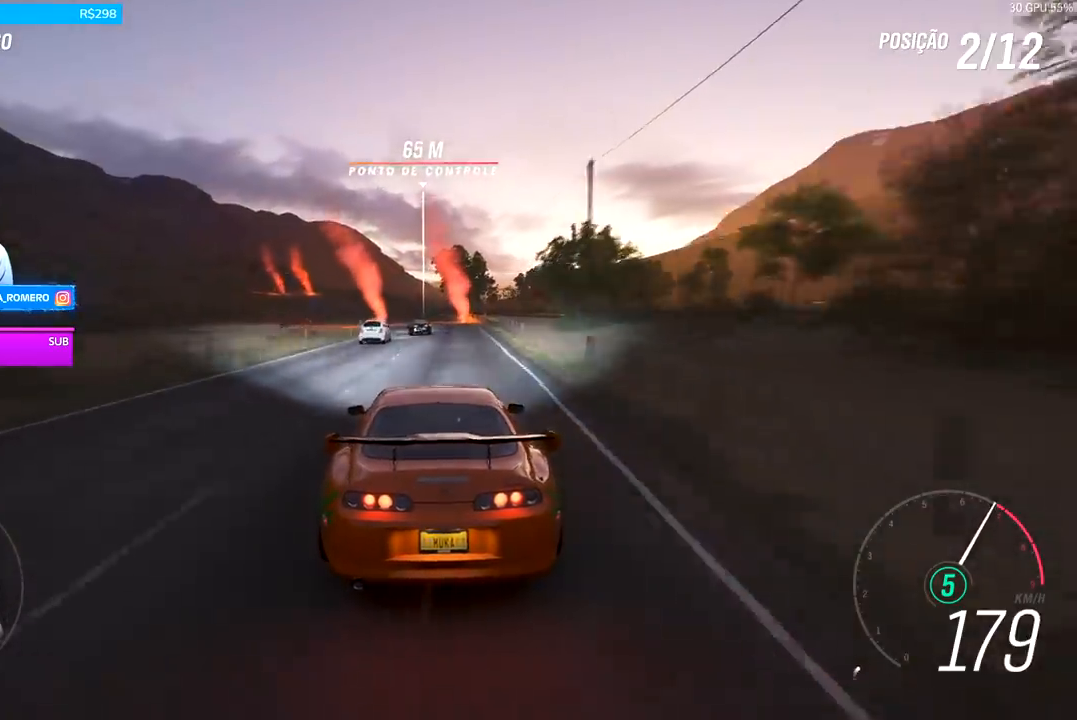
{"buttons": ["R2"], "left_stick": "down-left", "right_stick": "center", "events": [[67, "left_stick", "left"], [233, "left_stick", "center"], [500, "left_stick", "down-left"]]}
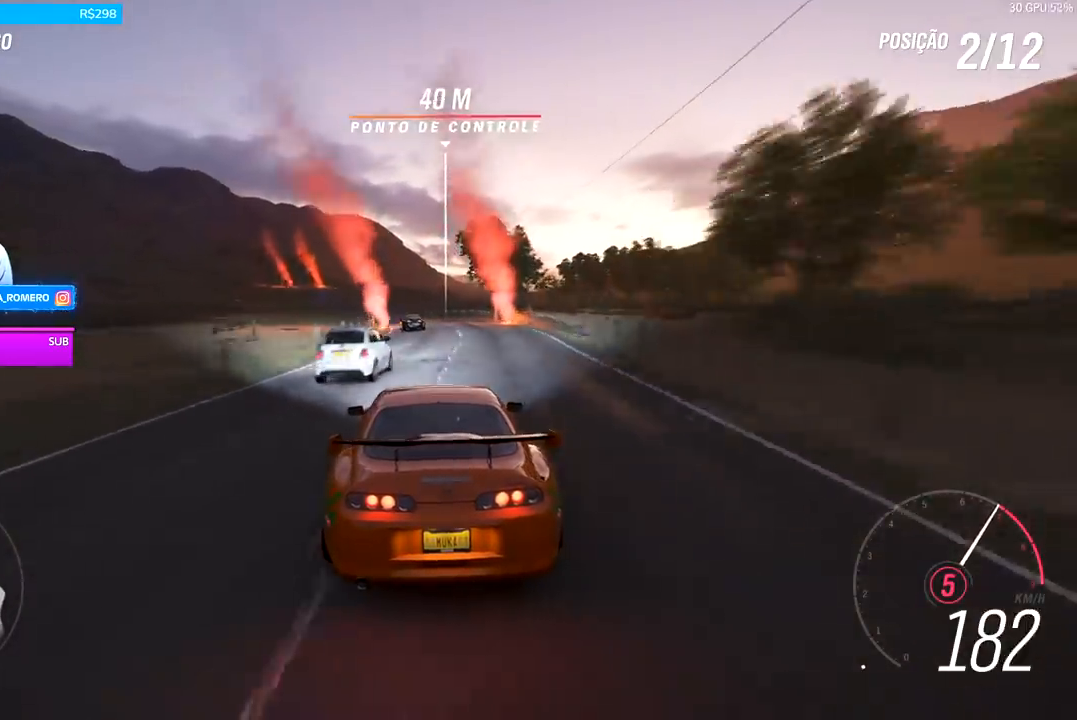
{"buttons": ["R2"], "left_stick": "down-left", "right_stick": "center", "events": [[233, "left_stick", "center"], [367, "left_stick", "left"], [433, "left_stick", "down-left"]]}
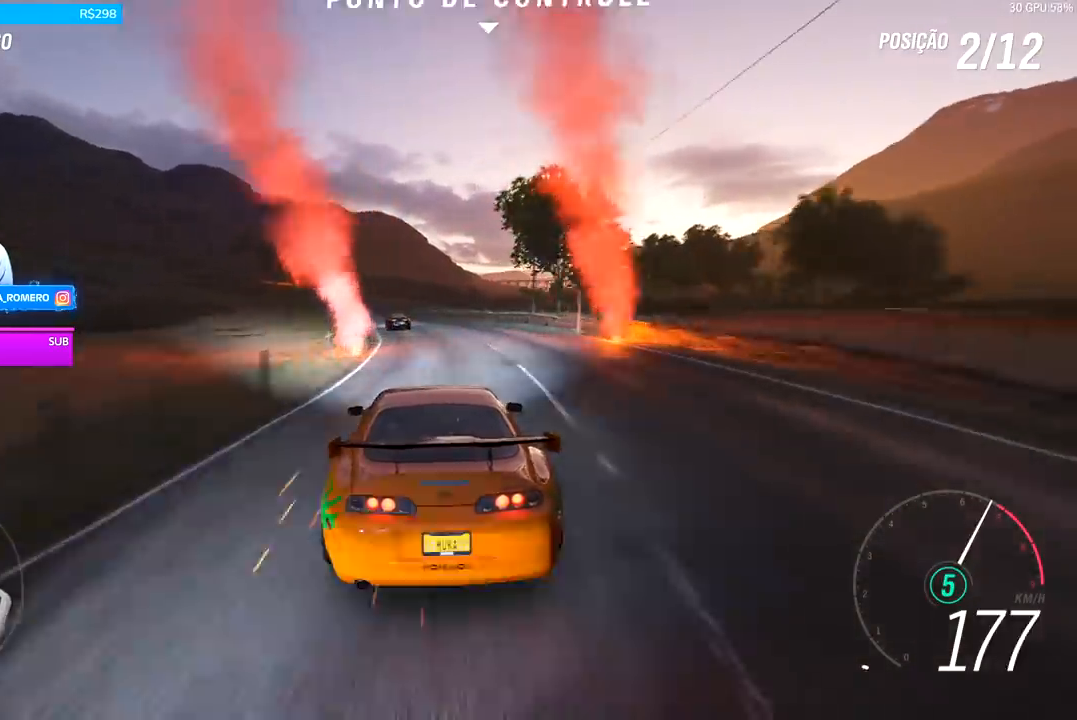
{"buttons": ["R2"], "left_stick": "center", "right_stick": "center", "events": [[367, "left_stick", "center"]]}
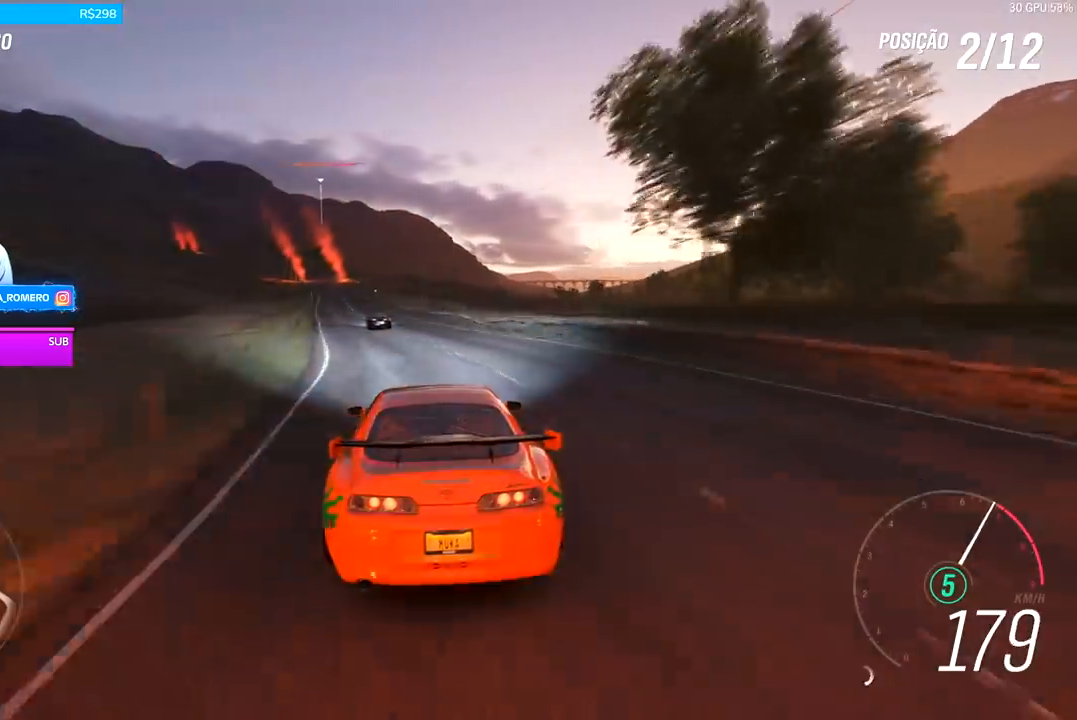
{"buttons": ["R2"], "left_stick": "down-left", "right_stick": "center", "events": [[100, "left_stick", "down-left"], [333, "left_stick", "center"], [467, "left_stick", "down-left"]]}
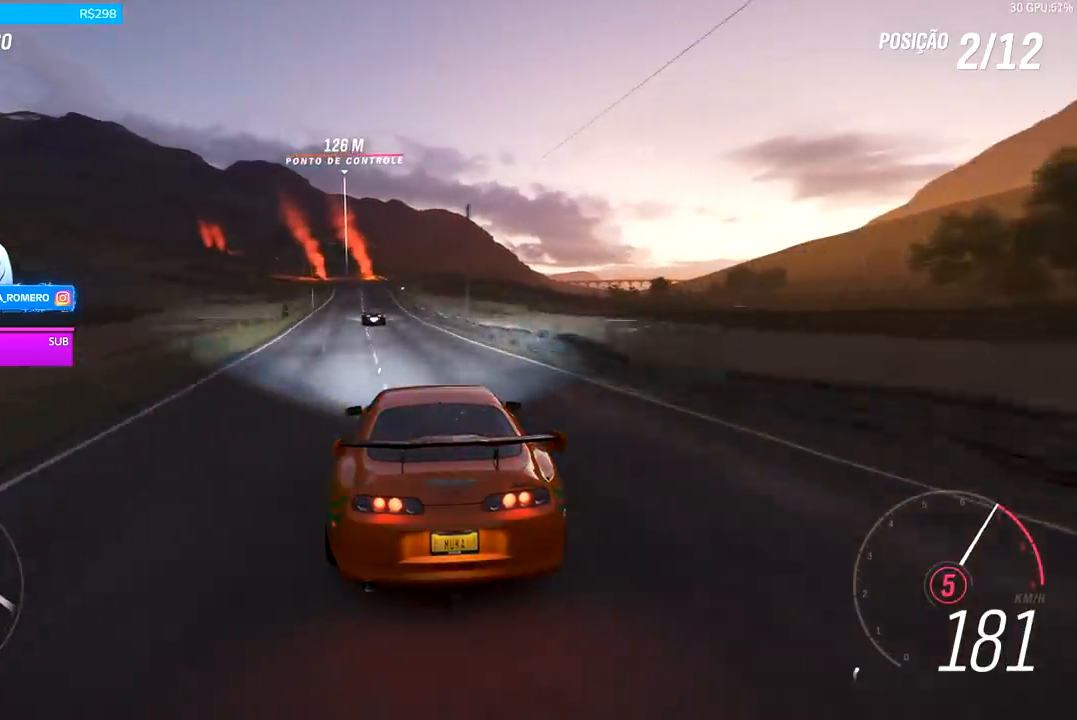
{"buttons": ["R2"], "left_stick": "center", "right_stick": "center", "events": [[133, "left_stick", "center"], [267, "left_stick", "down-left"], [500, "left_stick", "center"]]}
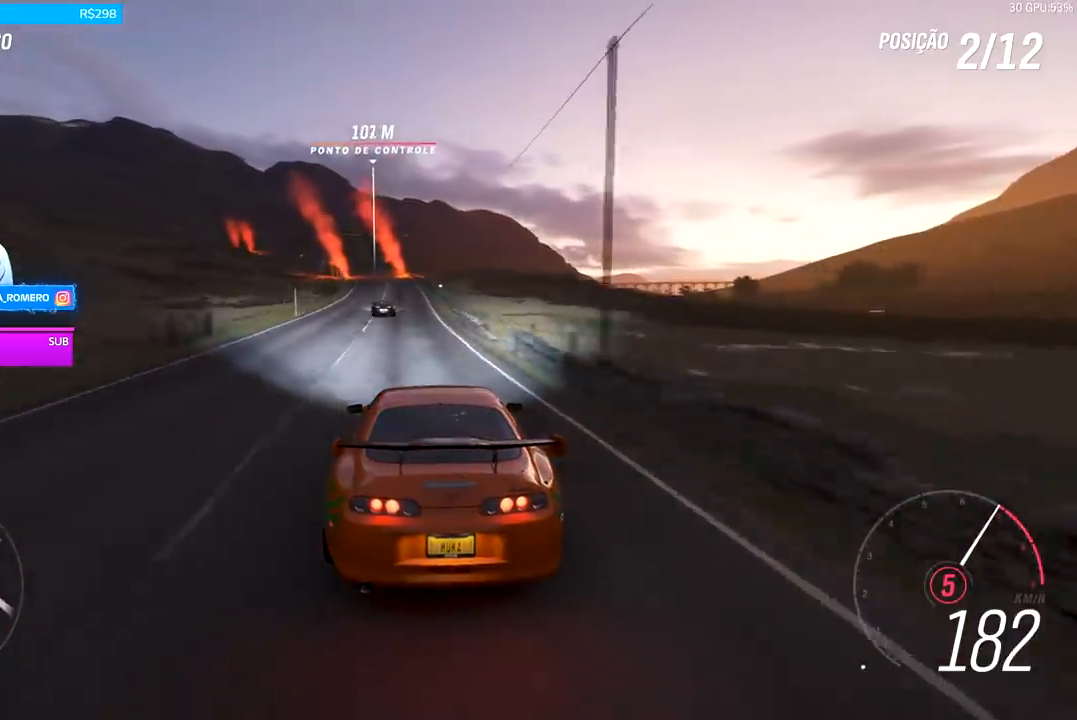
{"buttons": ["R2"], "left_stick": "down-left", "right_stick": "center", "events": [[167, "left_stick", "down-left"], [333, "left_stick", "center"], [500, "left_stick", "down-left"]]}